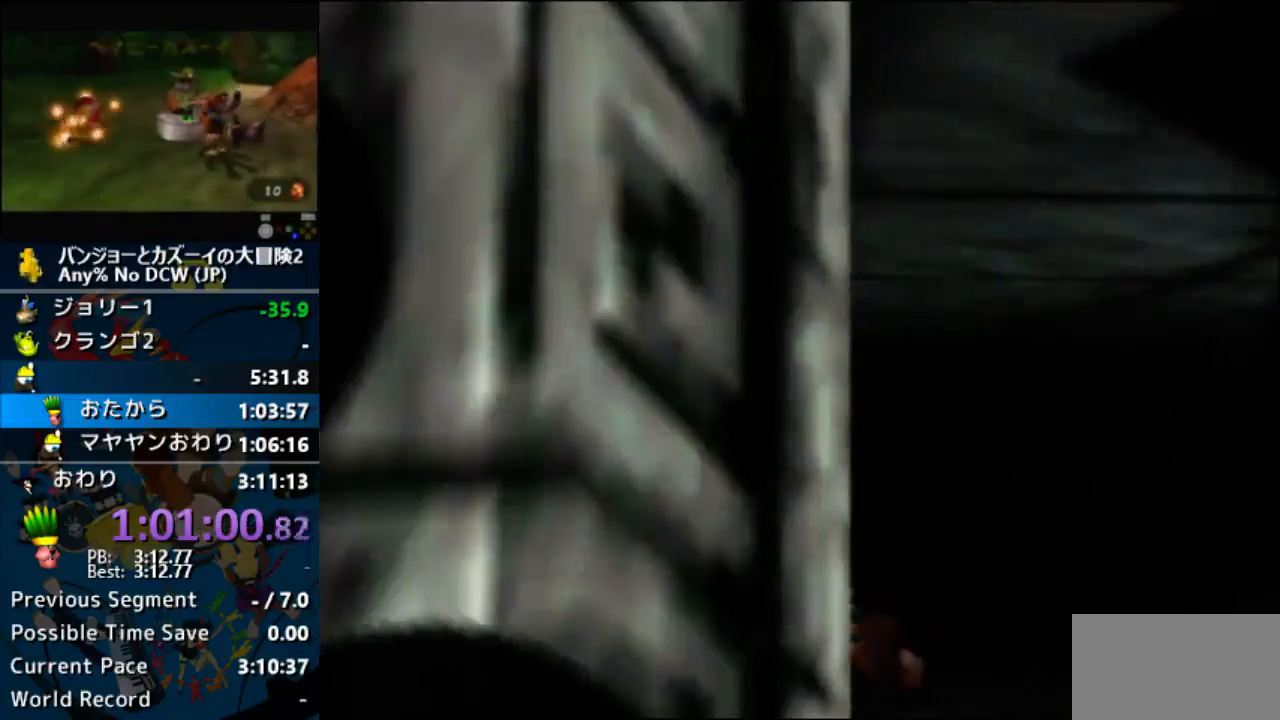
Gameplay with a controller (Nintendo layout); each line is a JSON object with the inputs held at the frame after it. "button_events" lists button changes between this image and that frame as [ms after this image, input, new state], when the widget could be followed in between (sticks are given only as held states). Not read: DPAD_LEFT L3 R3 START.
{"buttons": ["Z"], "left_stick": "up", "button_events": []}
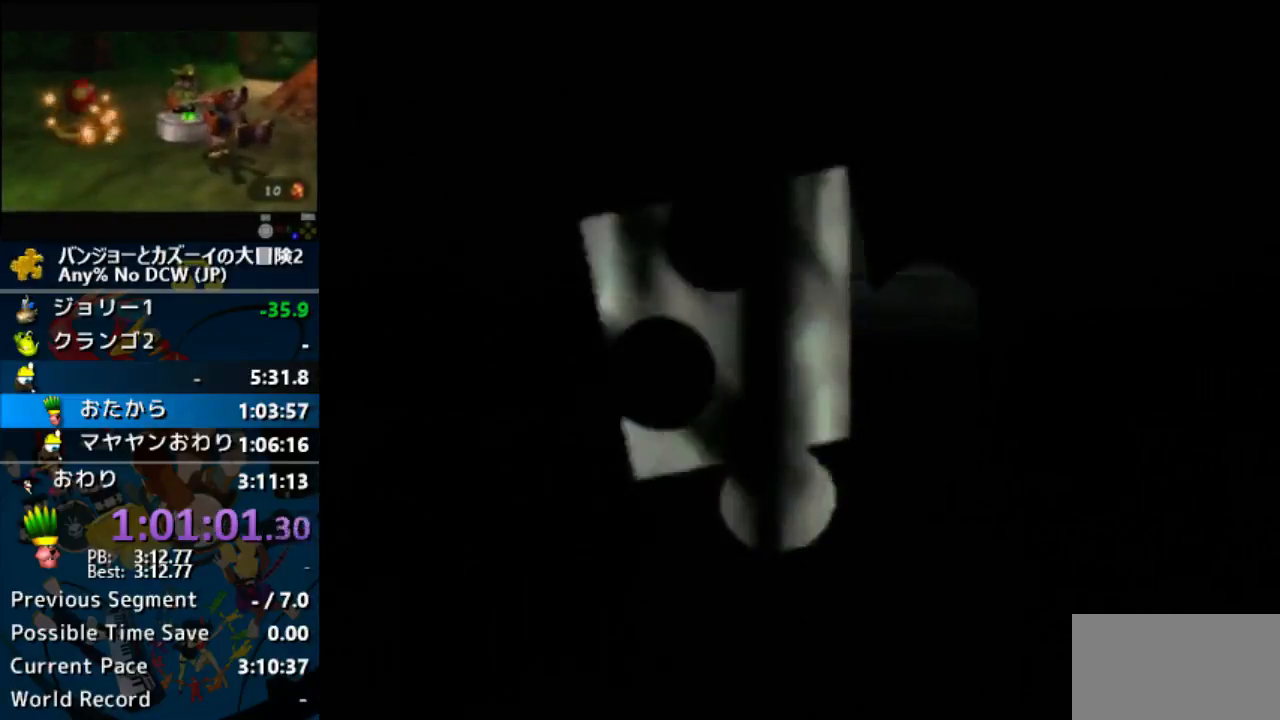
{"buttons": ["Z"], "left_stick": "up", "button_events": []}
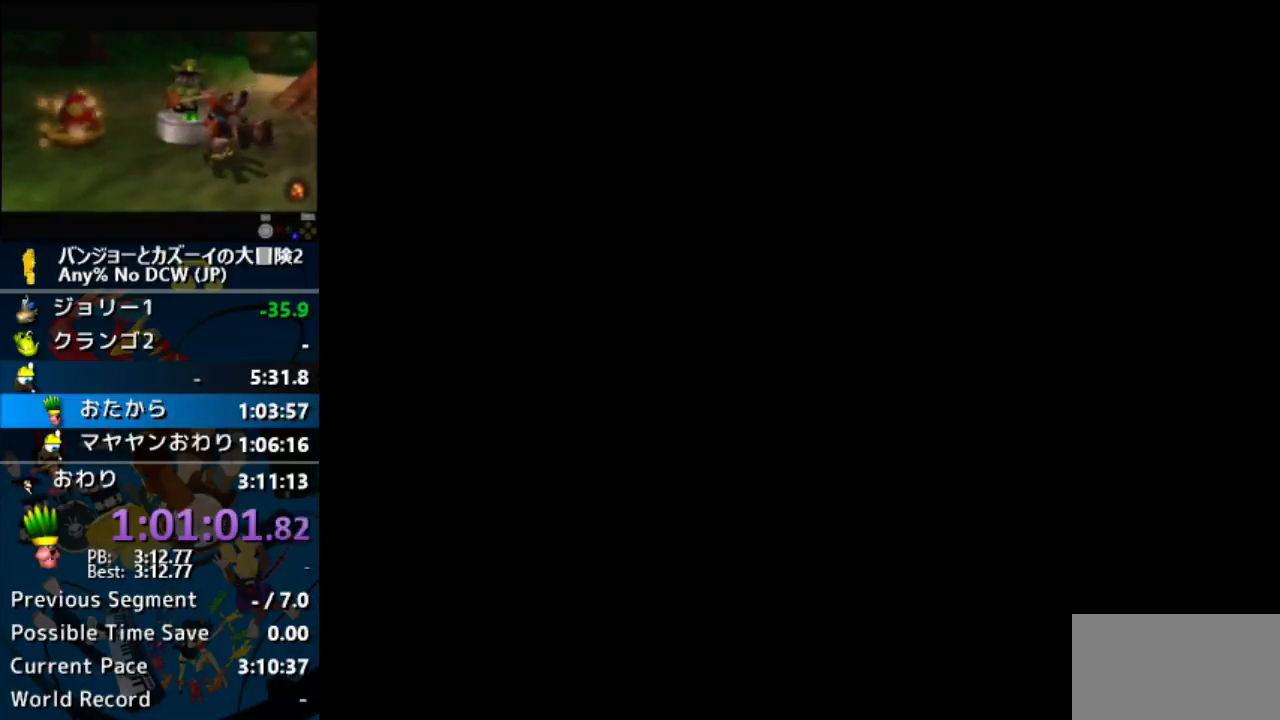
{"buttons": ["Z"], "left_stick": "up", "button_events": []}
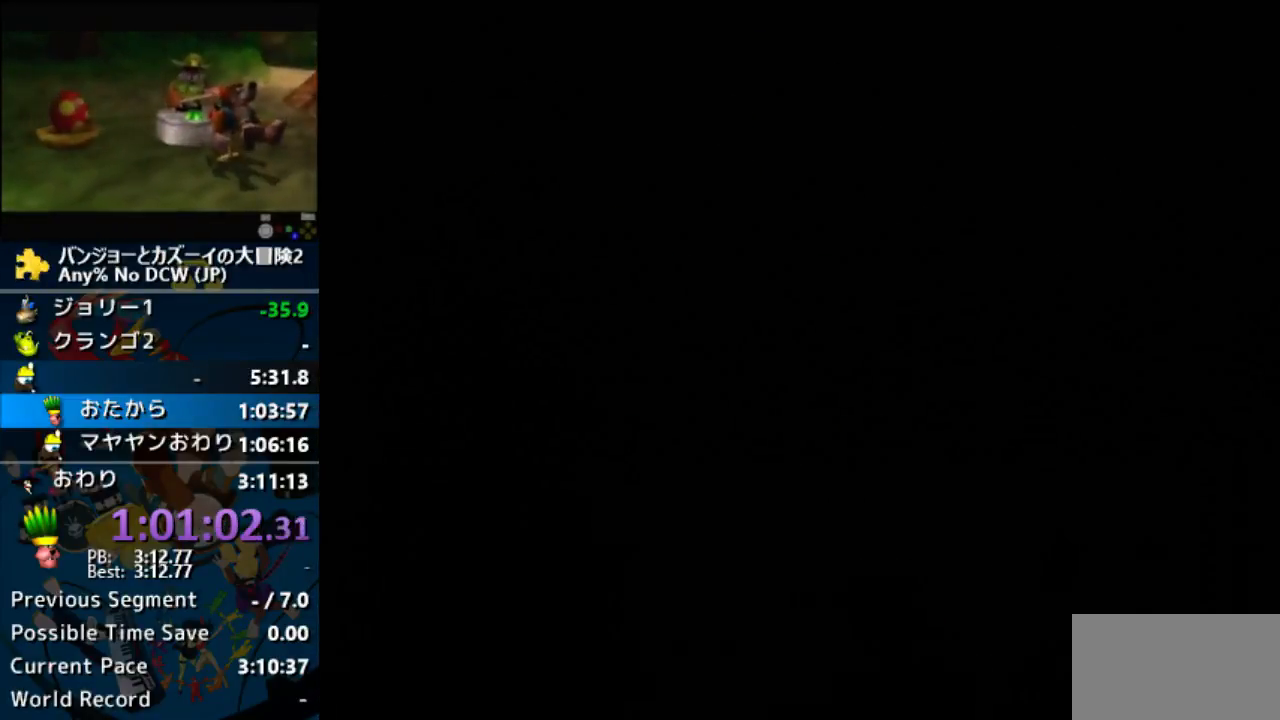
{"buttons": ["Z"], "left_stick": "up", "button_events": []}
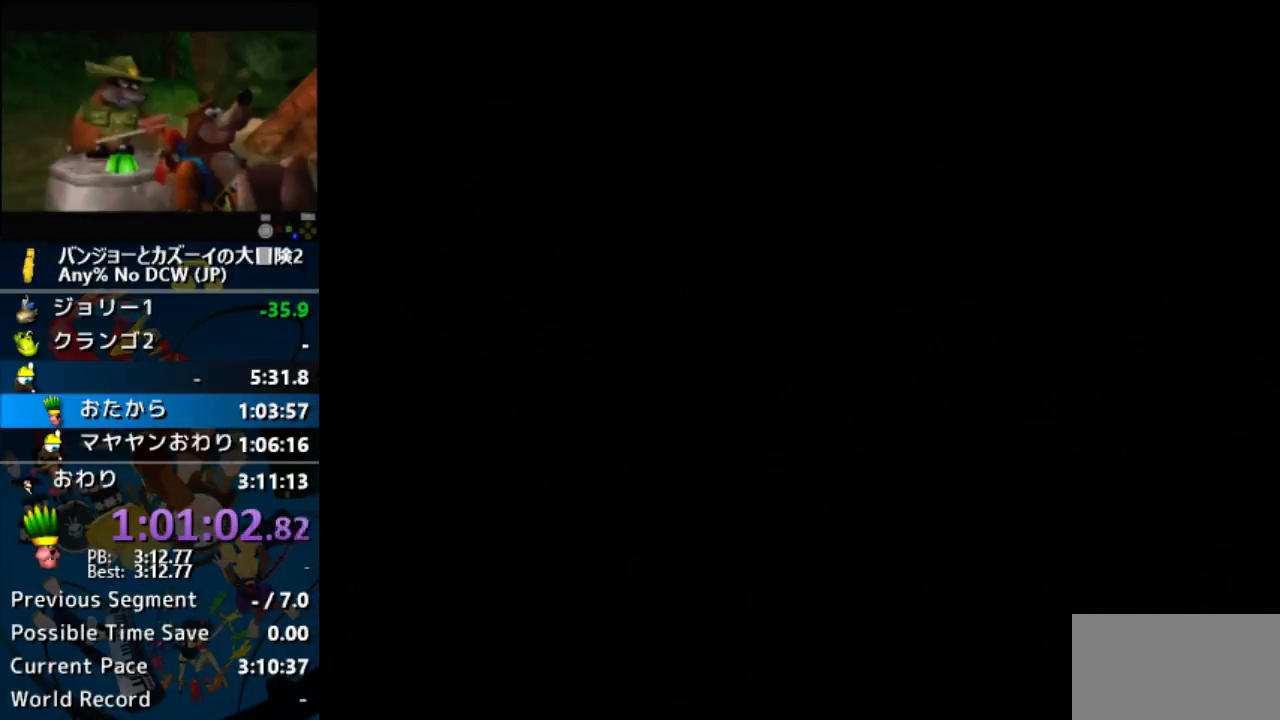
{"buttons": ["Z"], "left_stick": "up", "button_events": []}
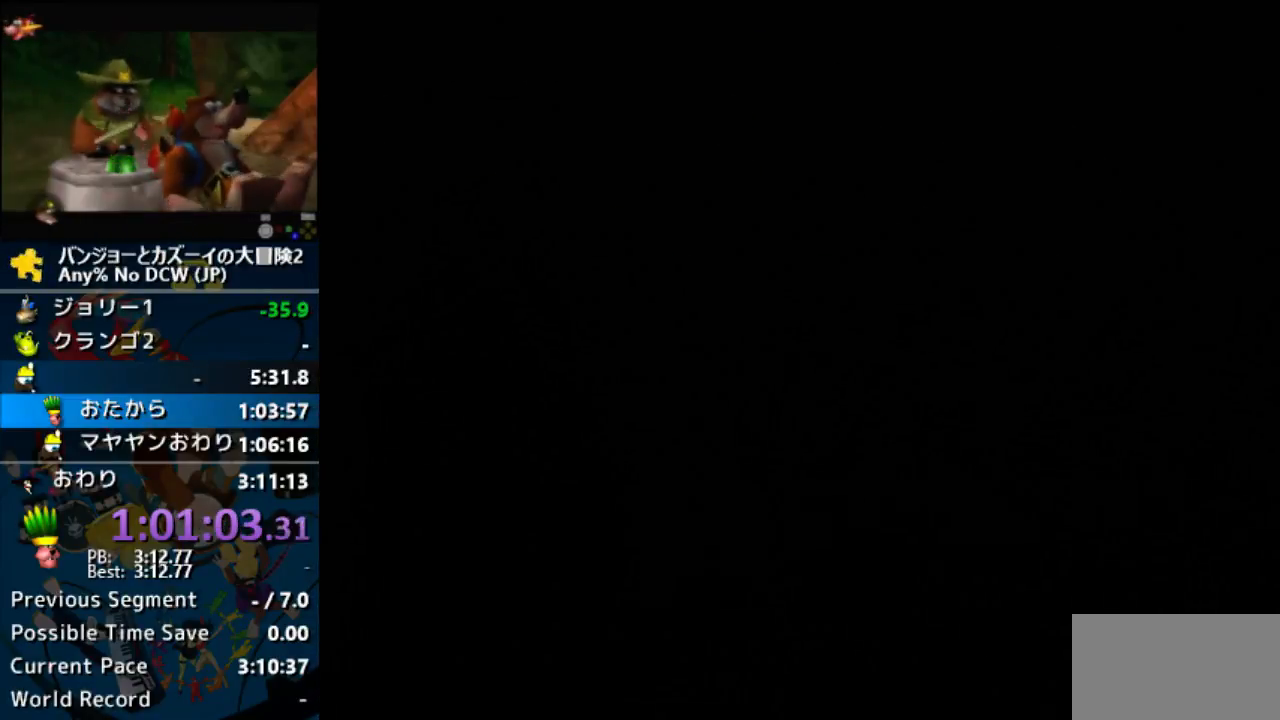
{"buttons": ["Z"], "left_stick": "center", "button_events": []}
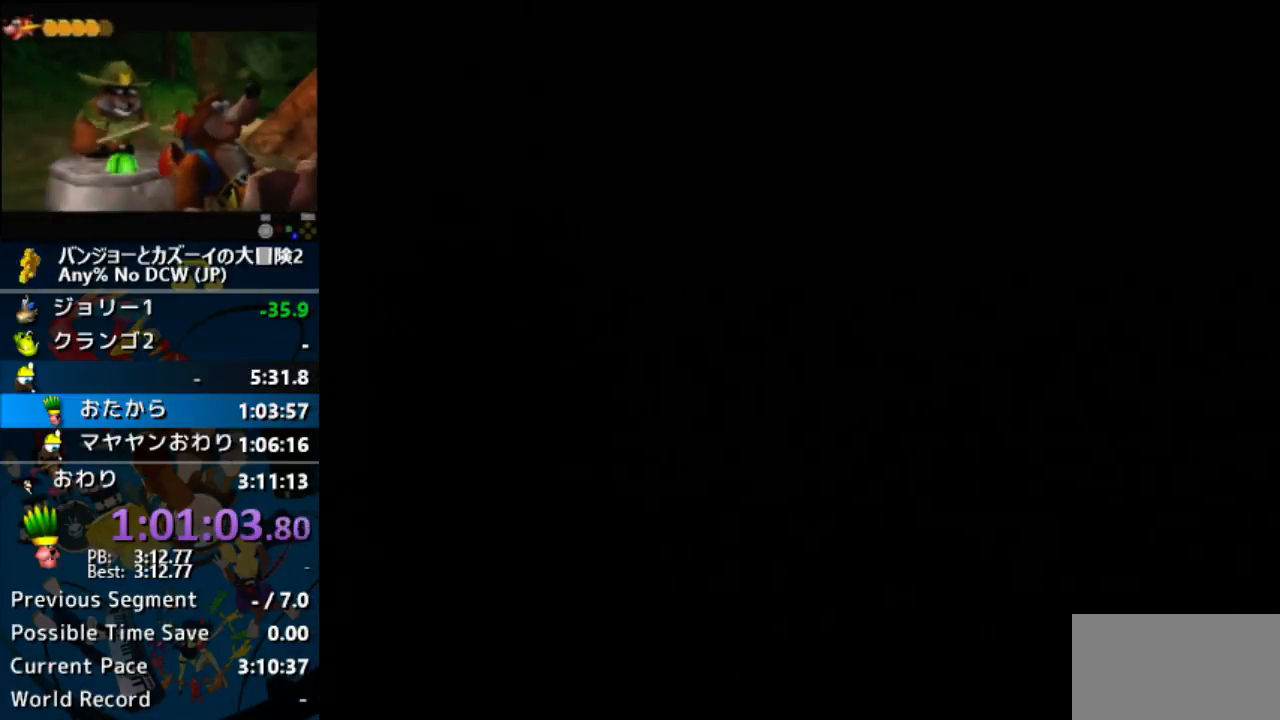
{"buttons": ["Z"], "left_stick": "center", "button_events": []}
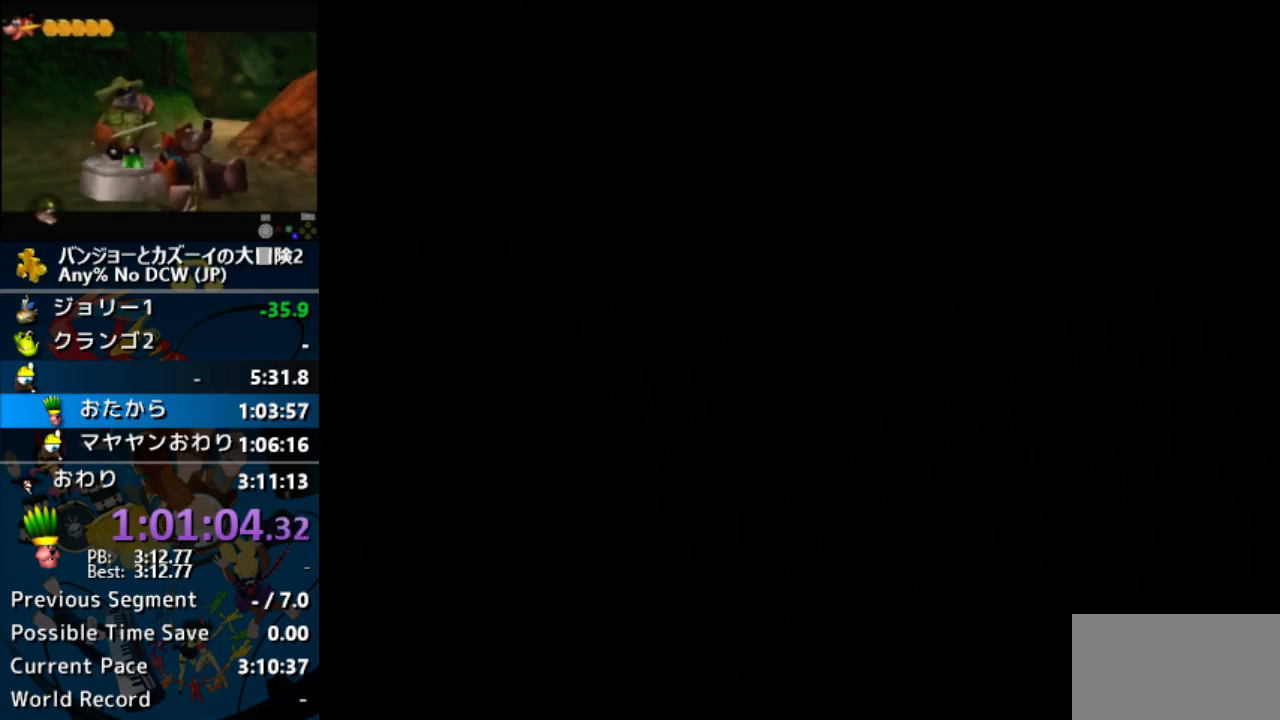
{"buttons": ["Z"], "left_stick": "center", "button_events": []}